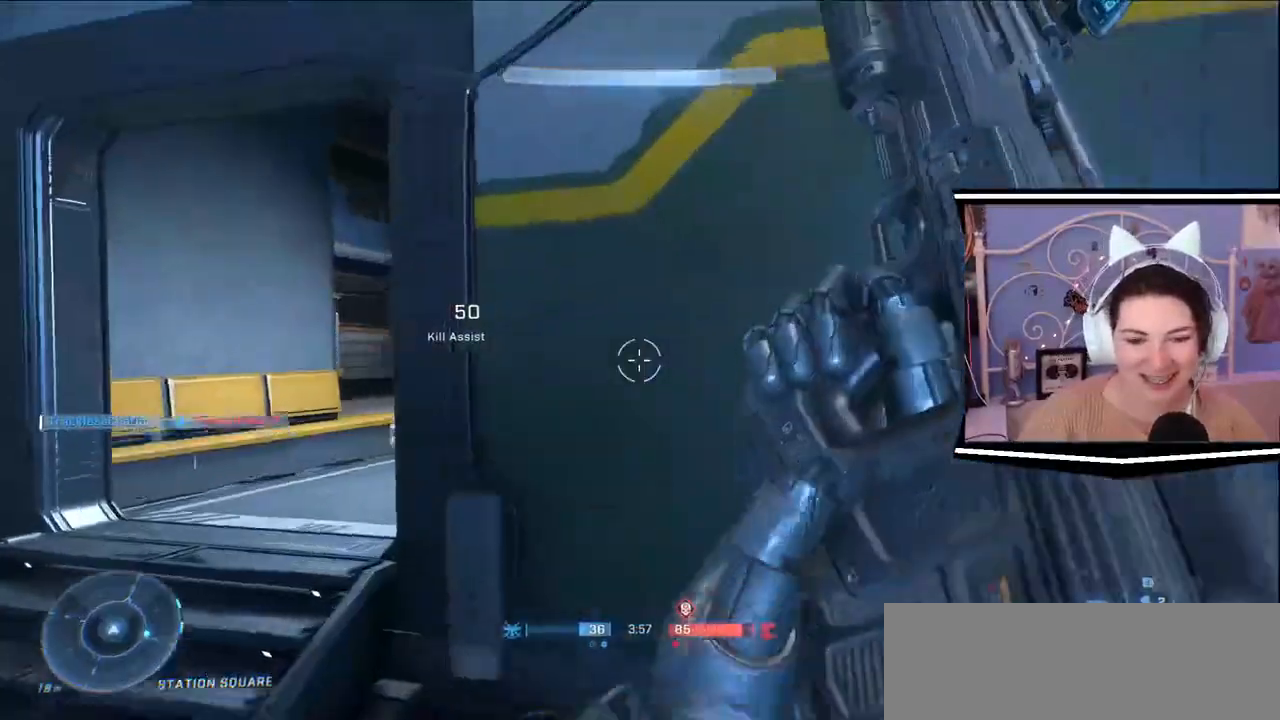
Gameplay with keyboard; each line is a JSON object with the keys held at the frame after it. "events" lists presses ("down") and releases ("up") of ".", "/", "0", "1", "2", "3", "4", "5", "6", "7", "8", "9", "a", "alt_l", "alt_r", "b", "backslash", "backspace", "c", "caps_lock", "comma", "ctrl_l", "ctrl_r", "d", "e", "equals", "escape", "f", "f1", "f10", "f11", "f12", "f2", "f3", "f4", "f5", "f6", "f7", "f8", "f9", "g", "h", "i", "j", "k", "l", "lbracket", "m", "minus", "n", "o", "p", "q", "quote", "r", "rbracket", "return", "s", "semicolon", "shift_l", "shift_r", "space", "t", "tab", "tilde", "u", "v", "w", "x", "y" and "z" between this image and that frame as [ms after this image, input, new state], when the widget could be followed in between. No other keys are recorded. Mouse input is not recorded.
{"keys": ["a"], "events": [[367, "w", "up"]]}
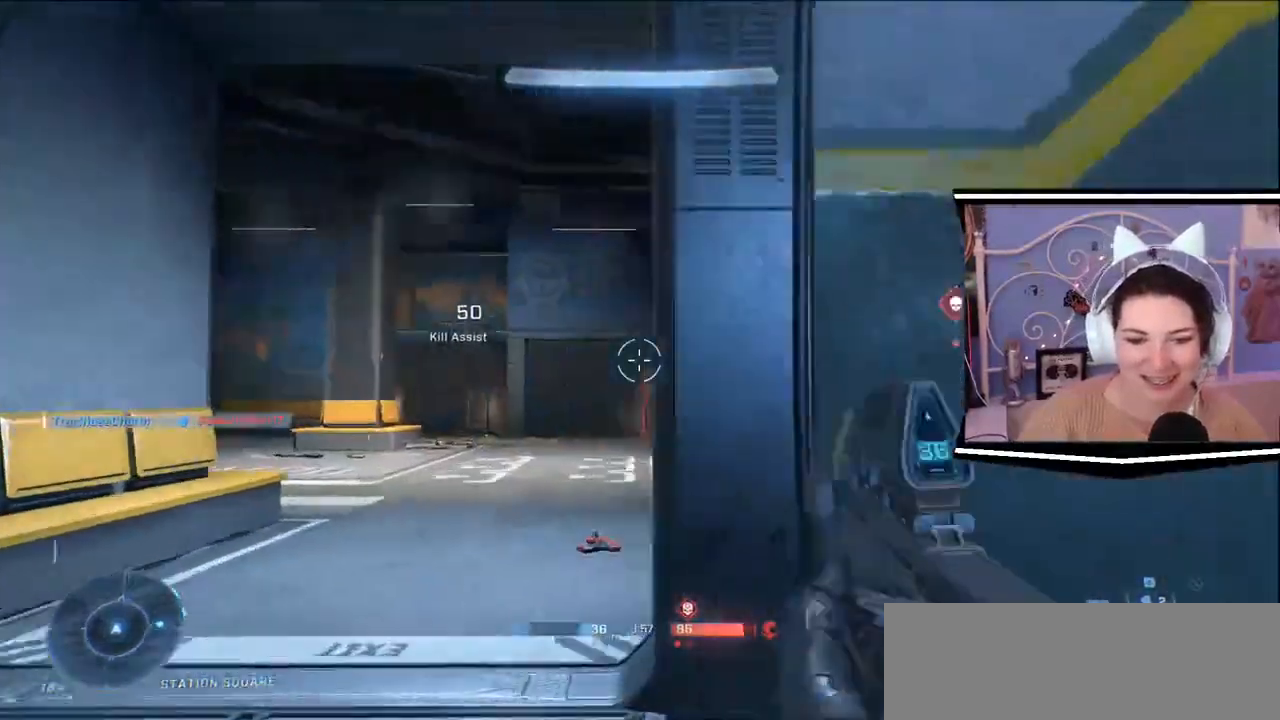
{"keys": ["d", "q"], "events": [[67, "s", "down"], [250, "d", "down"], [300, "s", "up"], [317, "a", "up"], [501, "q", "down"]]}
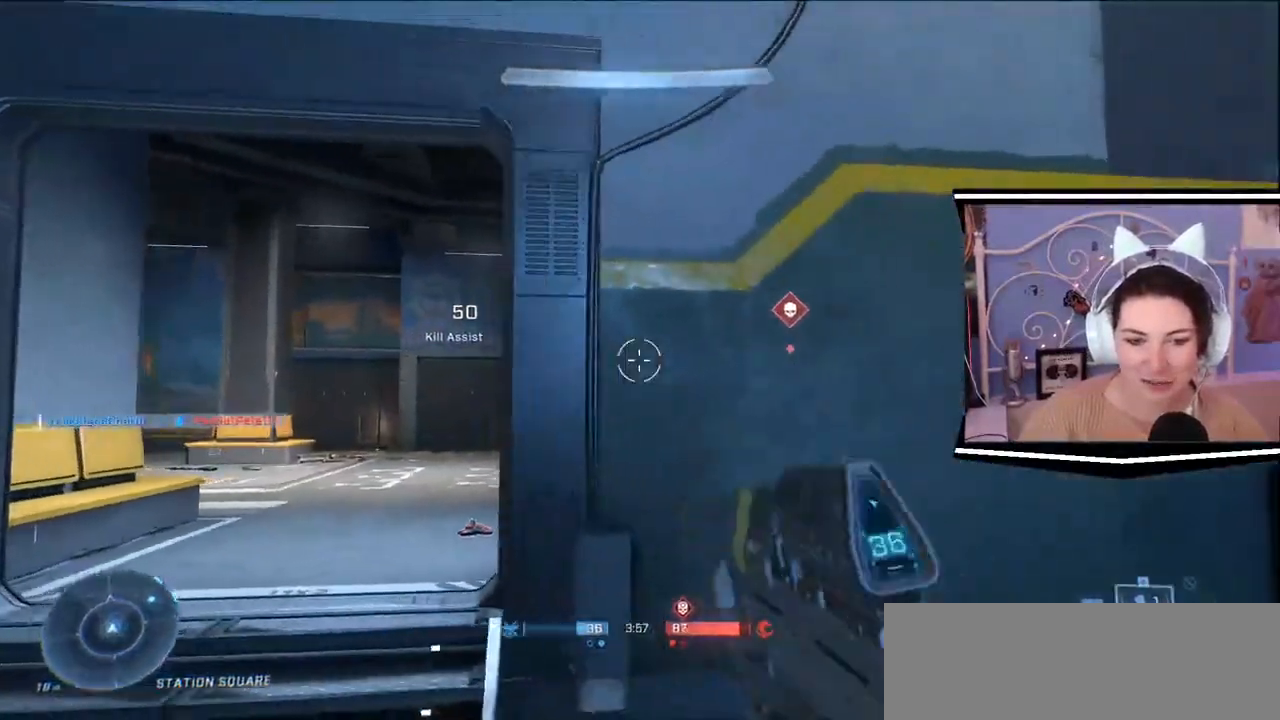
{"keys": ["a"], "events": [[50, "d", "up"], [133, "q", "up"], [300, "a", "down"]]}
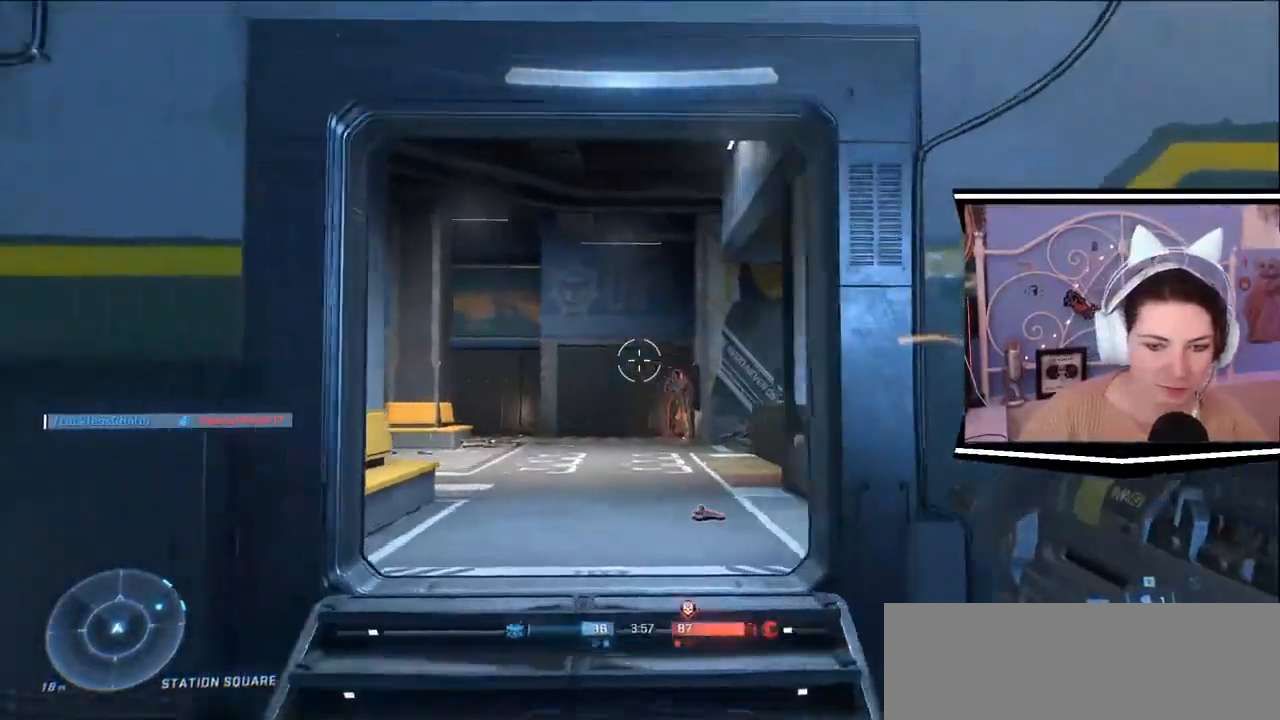
{"keys": ["q"], "events": [[167, "s", "down"], [250, "s", "up"], [267, "a", "up"], [401, "q", "down"]]}
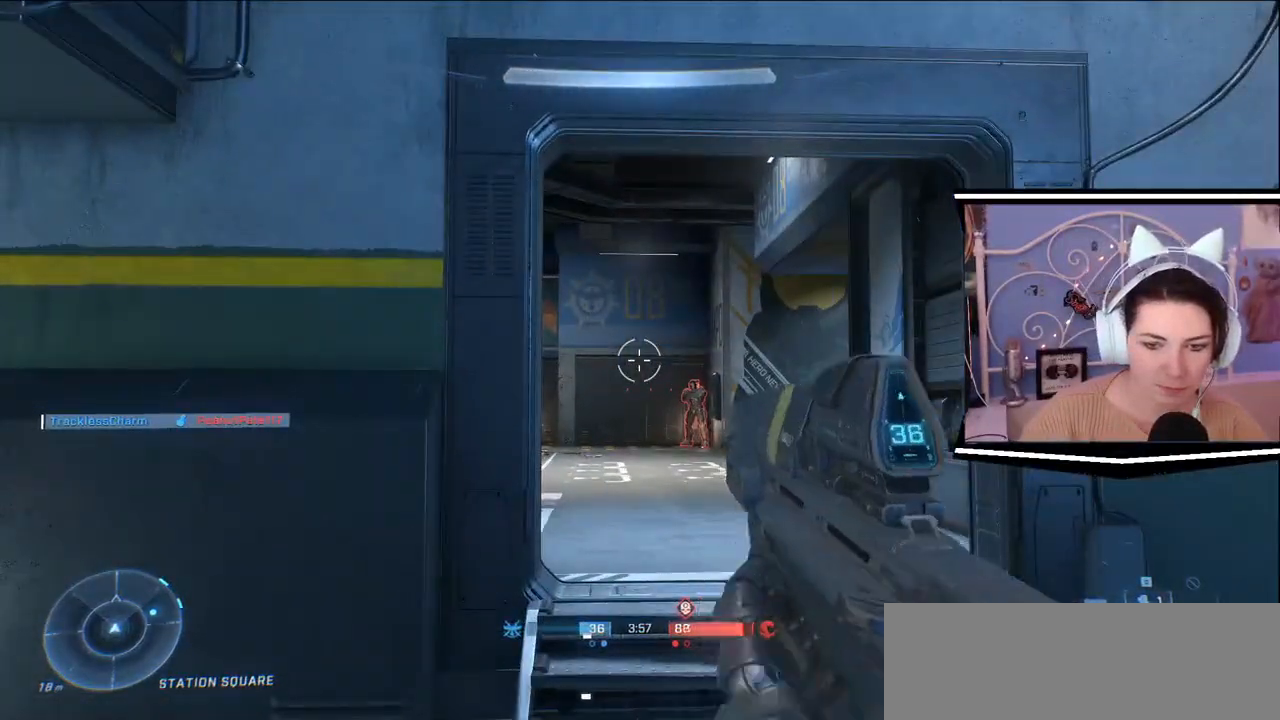
{"keys": ["d"], "events": [[33, "q", "up"], [150, "a", "down"], [183, "s", "down"], [333, "d", "down"], [400, "a", "up"], [400, "s", "up"]]}
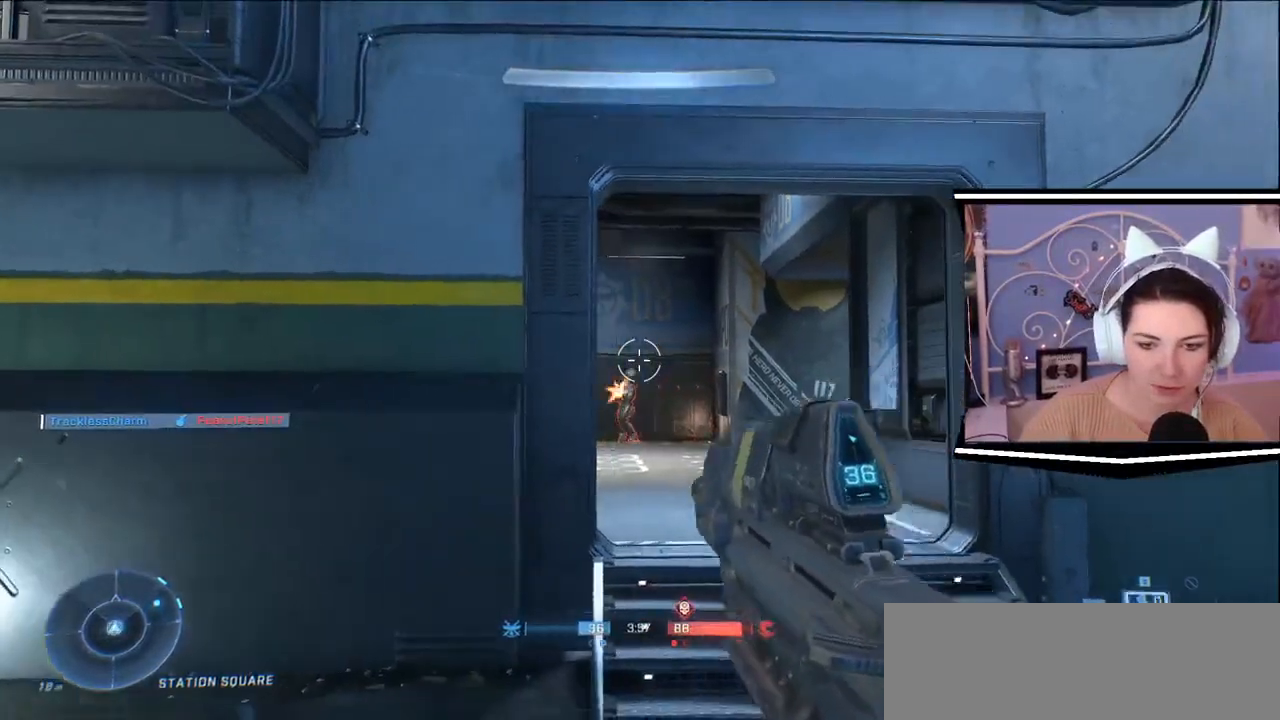
{"keys": ["a"], "events": [[67, "d", "up"], [67, "q", "down"], [184, "q", "up"], [334, "a", "down"], [334, "s", "down"], [401, "s", "up"]]}
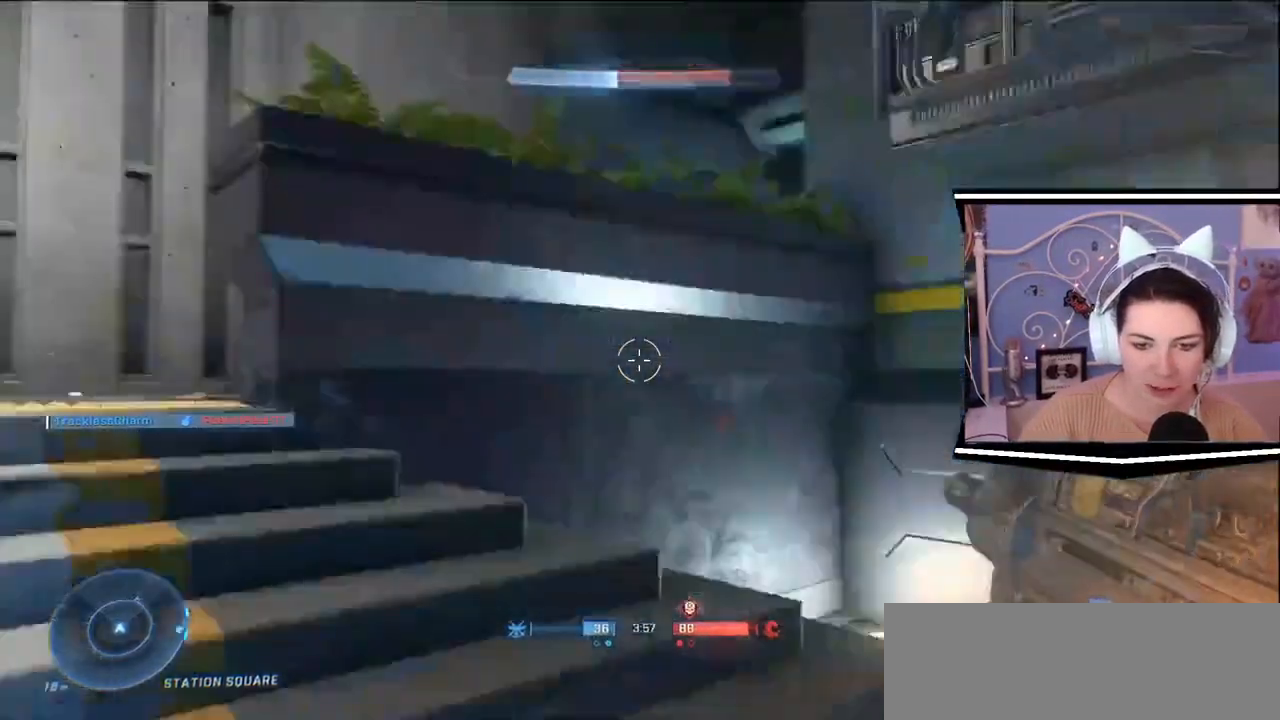
{"keys": ["a", "w"]}
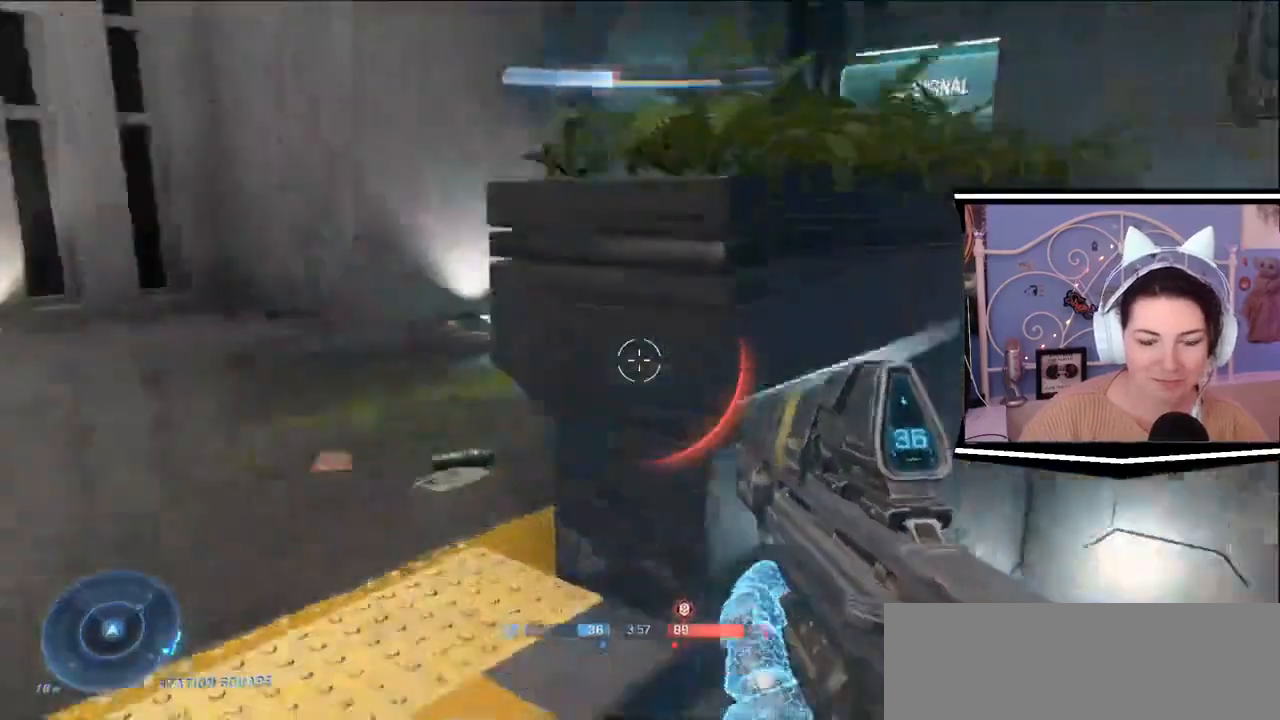
{"keys": ["a"]}
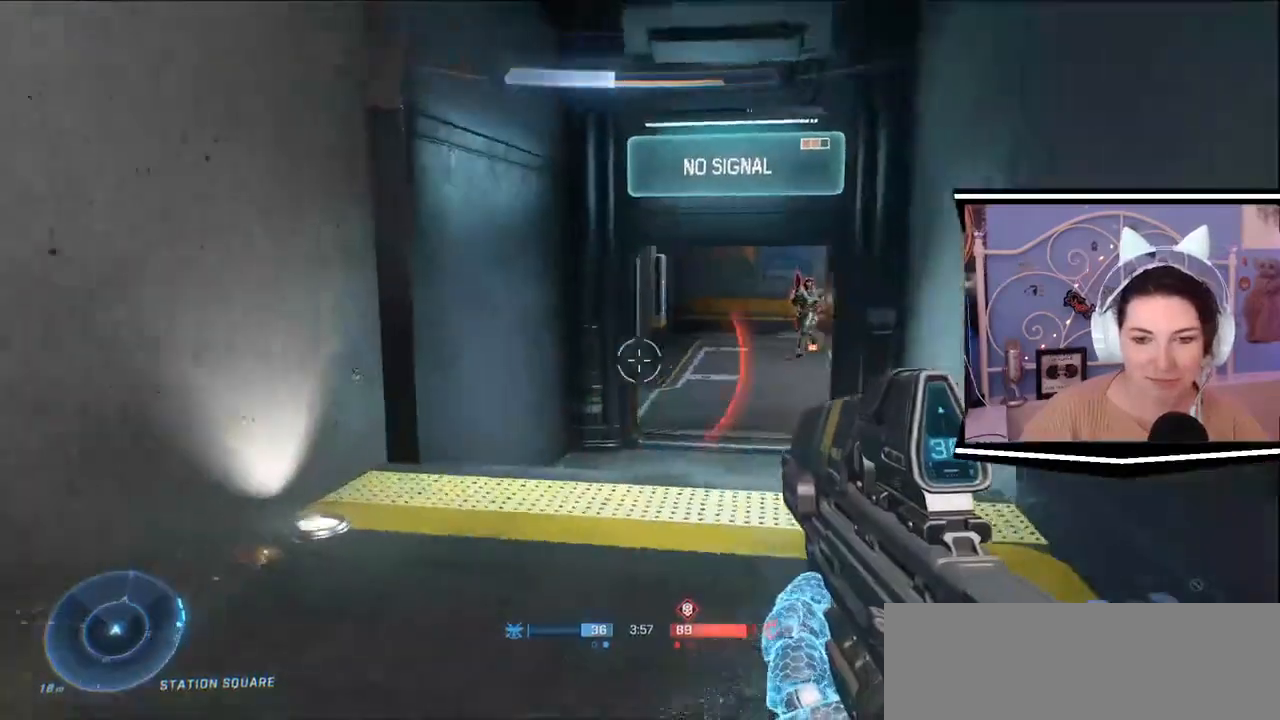
{"keys": ["a", "w"], "events": [[133, "w", "down"], [233, "caps_lock", "down"], [333, "a", "up"], [333, "caps_lock", "up"], [467, "a", "down"]]}
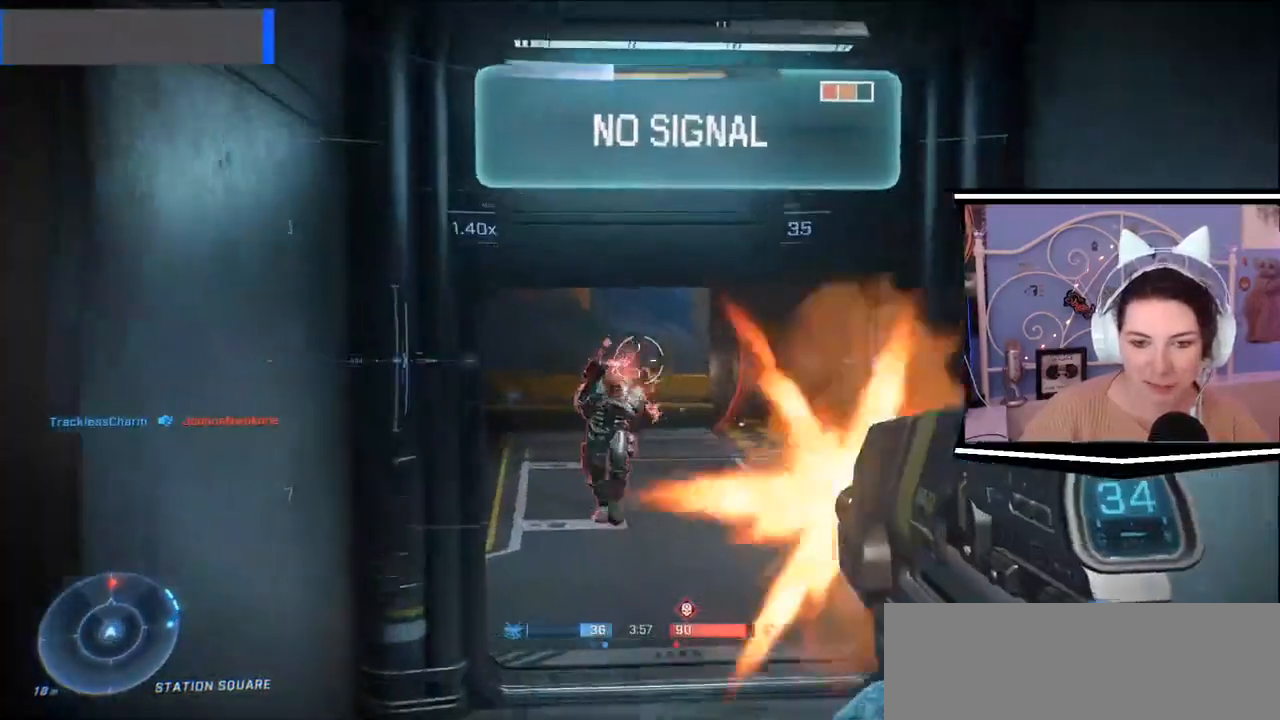
{"keys": ["d"], "events": [[67, "a", "up"], [167, "d", "down"], [167, "w", "up"], [267, "a", "down"], [267, "s", "down"], [434, "a", "up"], [434, "s", "up"]]}
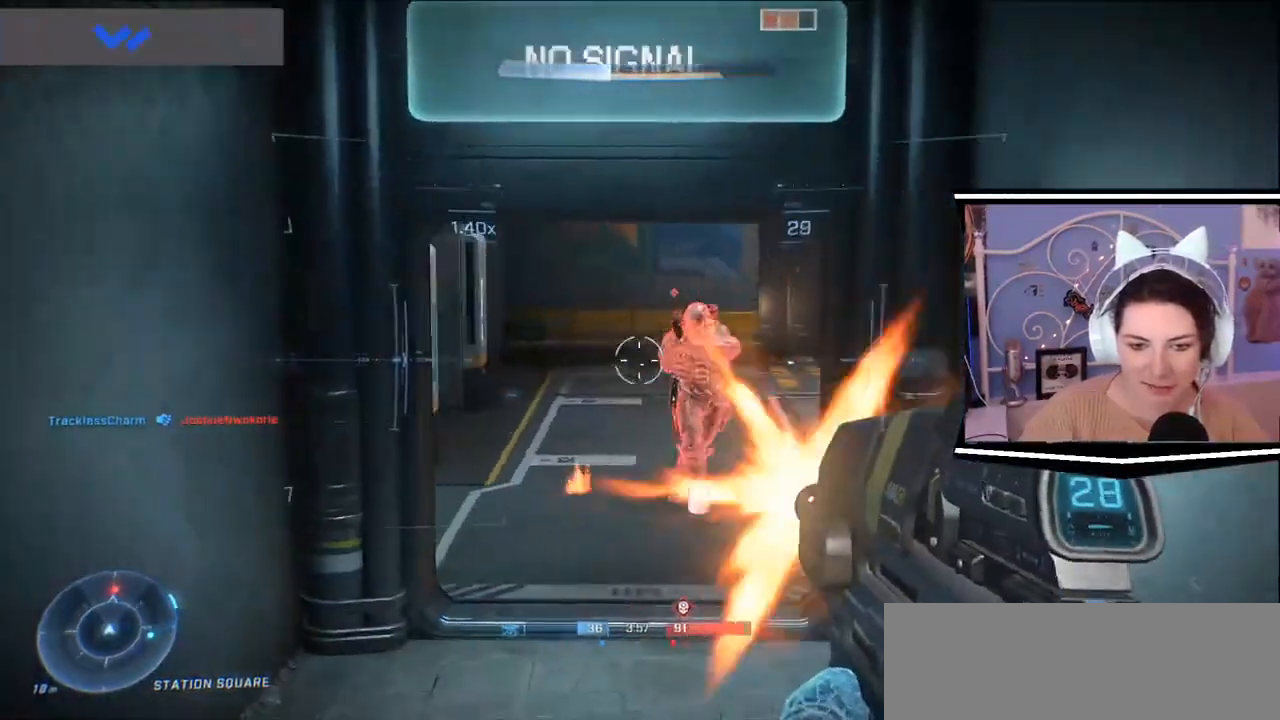
{"keys": ["a", "w"], "events": [[66, "w", "down"], [133, "d", "up"], [467, "a", "down"]]}
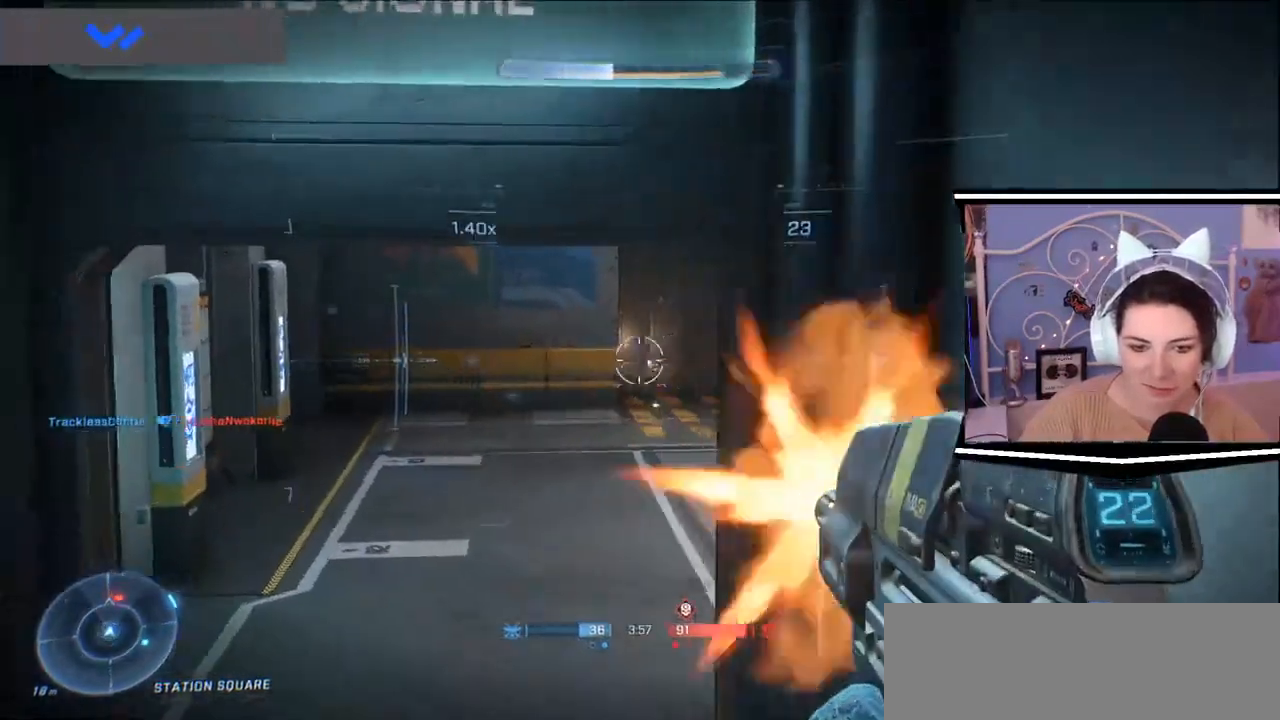
{"keys": ["a", "w"], "events": []}
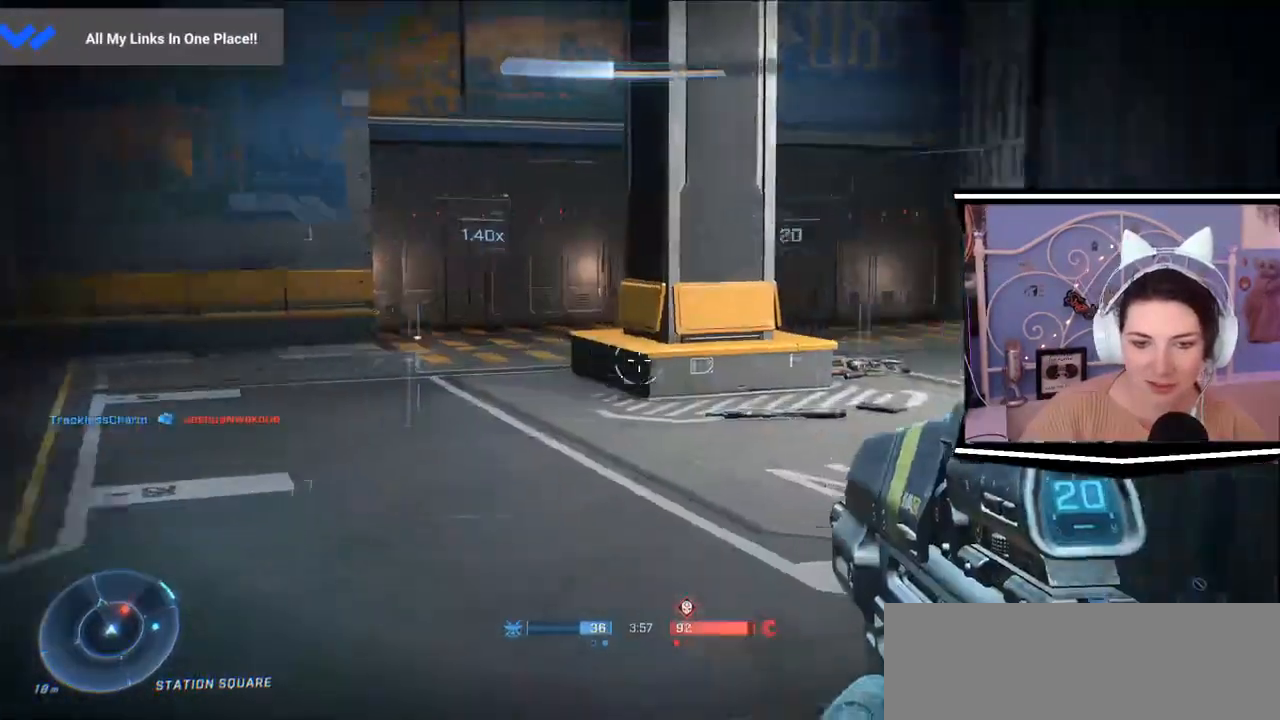
{"keys": ["a", "w"]}
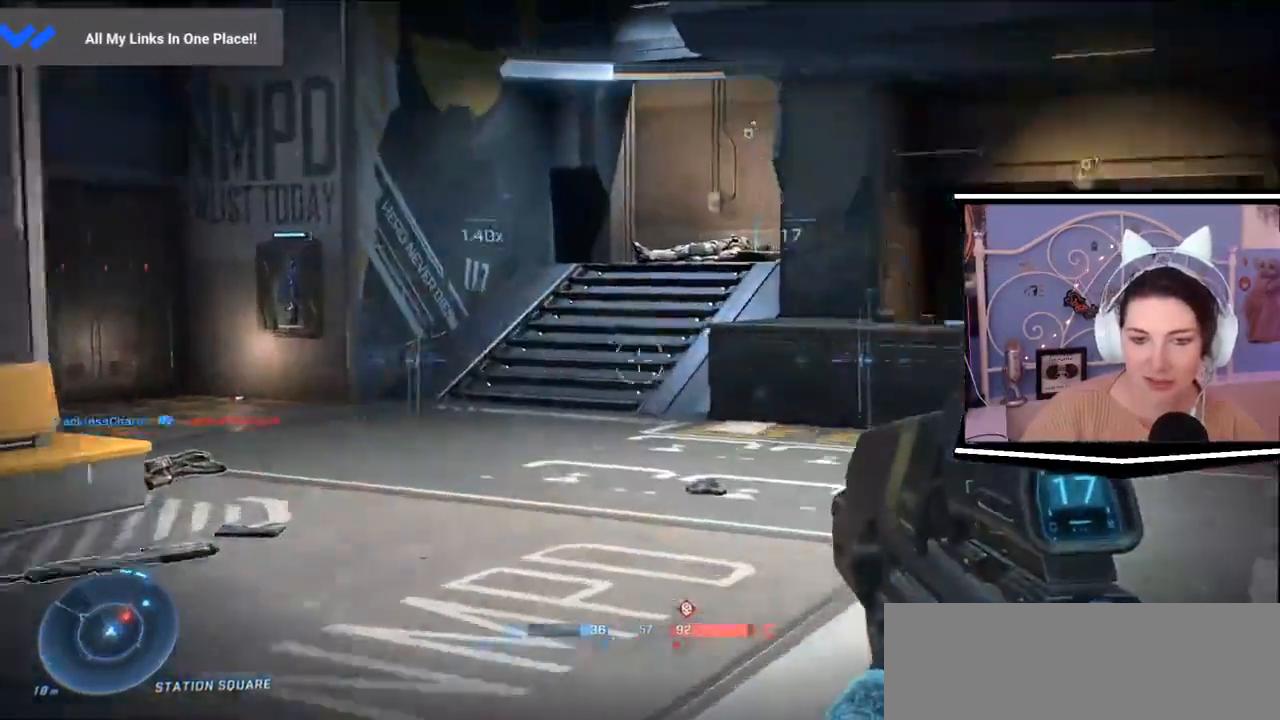
{"keys": ["a"], "events": [[367, "w", "up"]]}
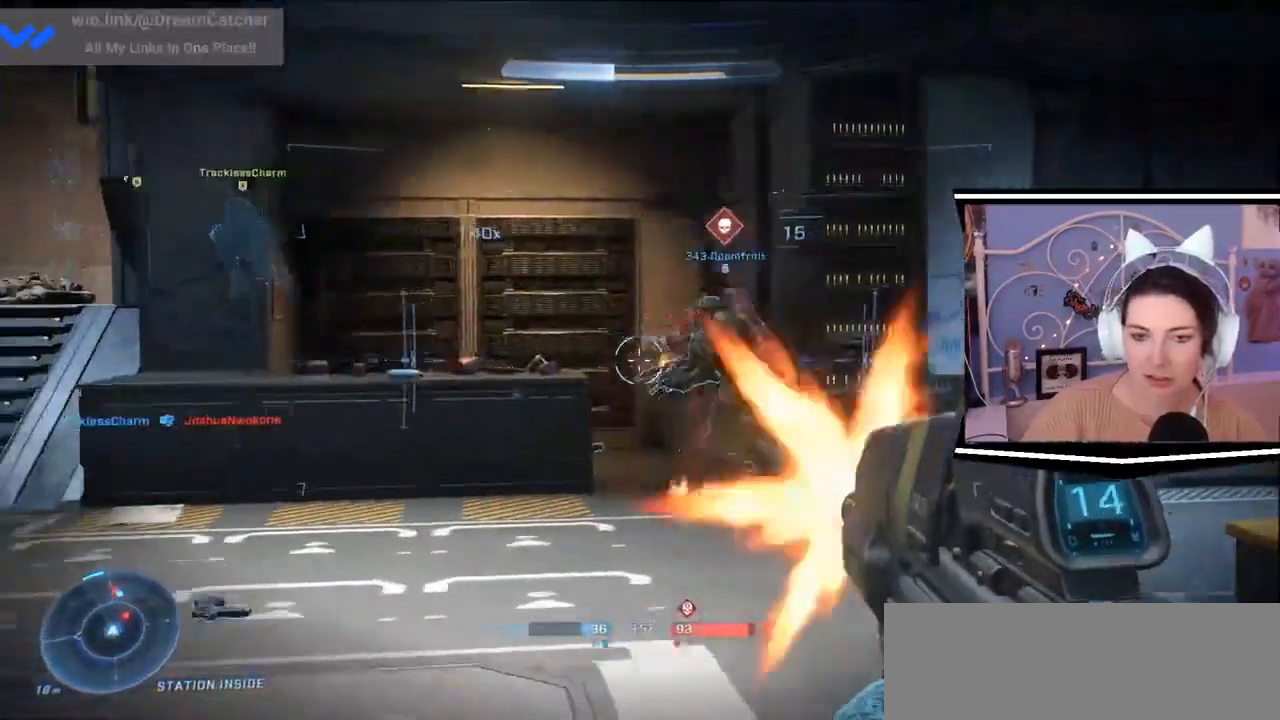
{"keys": ["a", "w"], "events": [[100, "s", "down"], [267, "d", "down"], [267, "s", "up"], [433, "d", "up"], [467, "w", "down"]]}
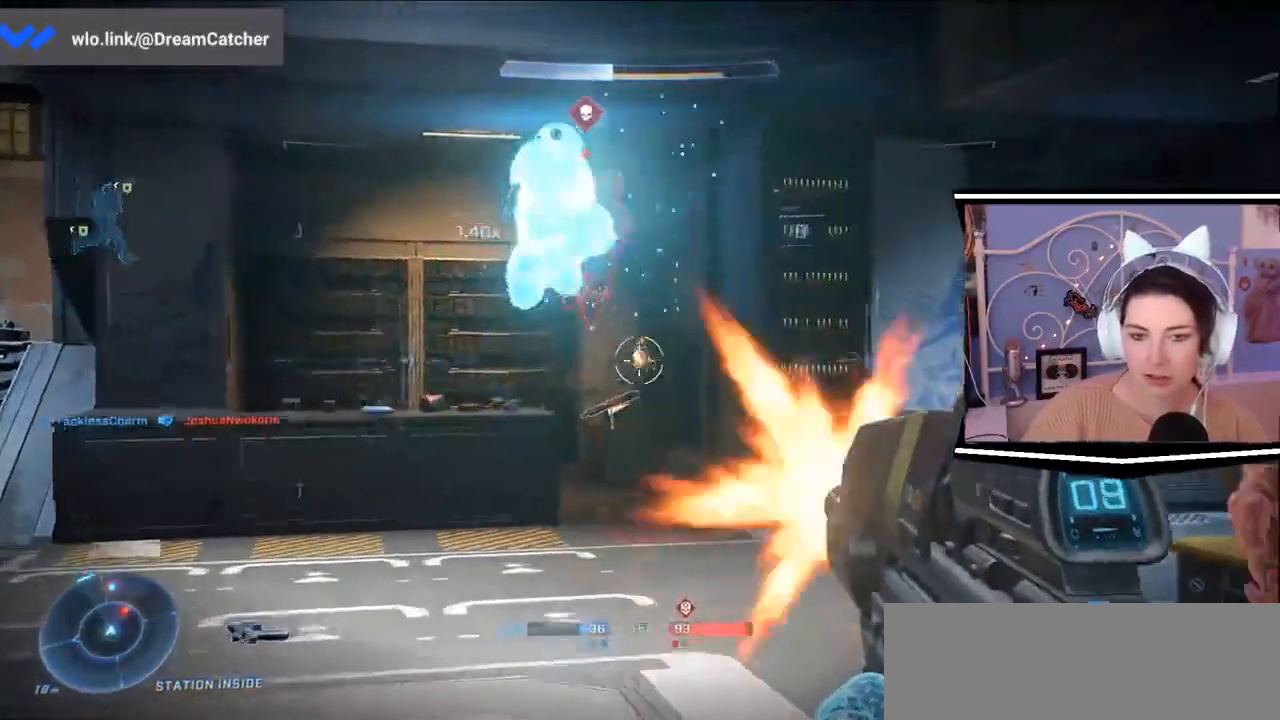
{"keys": ["w"], "events": [[100, "a", "up"], [100, "d", "down"], [167, "d", "up"]]}